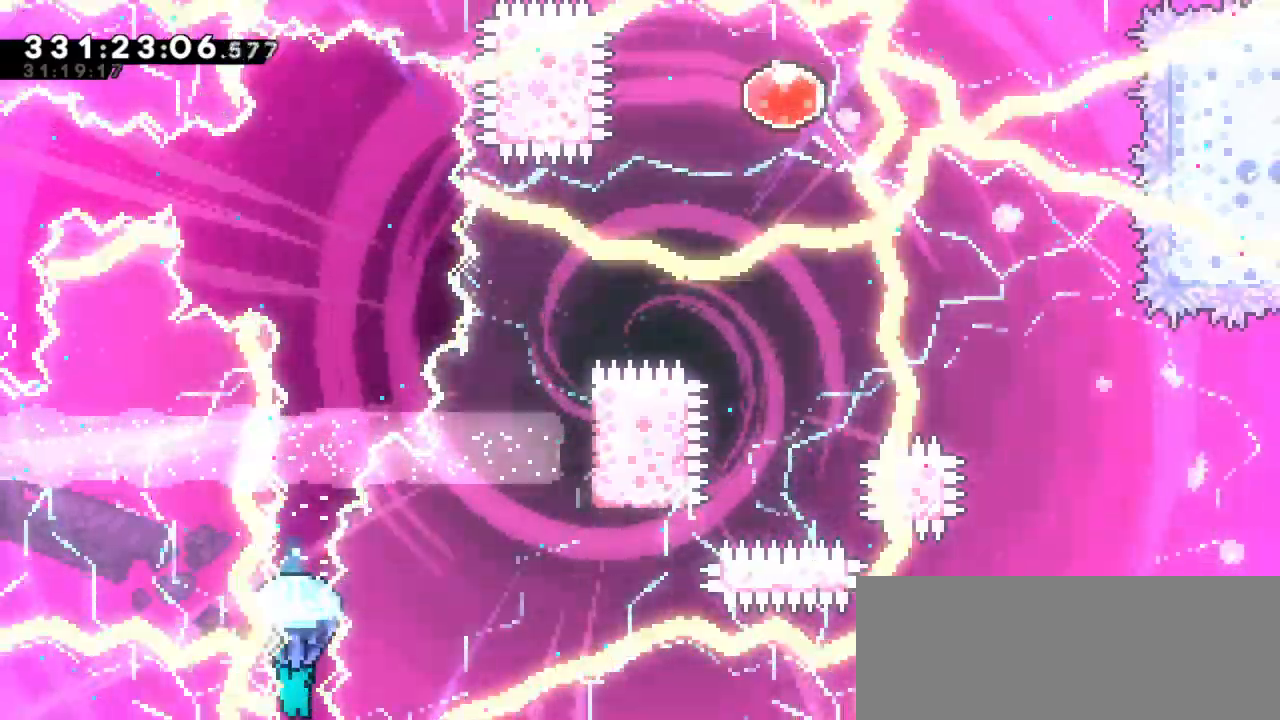
Gameplay with keyboard; each line is a JSON object with the keys held at the frame after it. "events" lists presses ("down") and releases ("up") of "dash", "demo", "down", "grab", "jump", "jump2", "left", "right" and "up" between this image and that frame as [ms after this image, input, new state], when the widget could be followed in between. No other keys are recorded. Mouse input is not recorded. Key names are as the overlay labels them; some are game actions (e.g. jump) rather than physical keys.
{"keys": ["down", "grab"], "events": []}
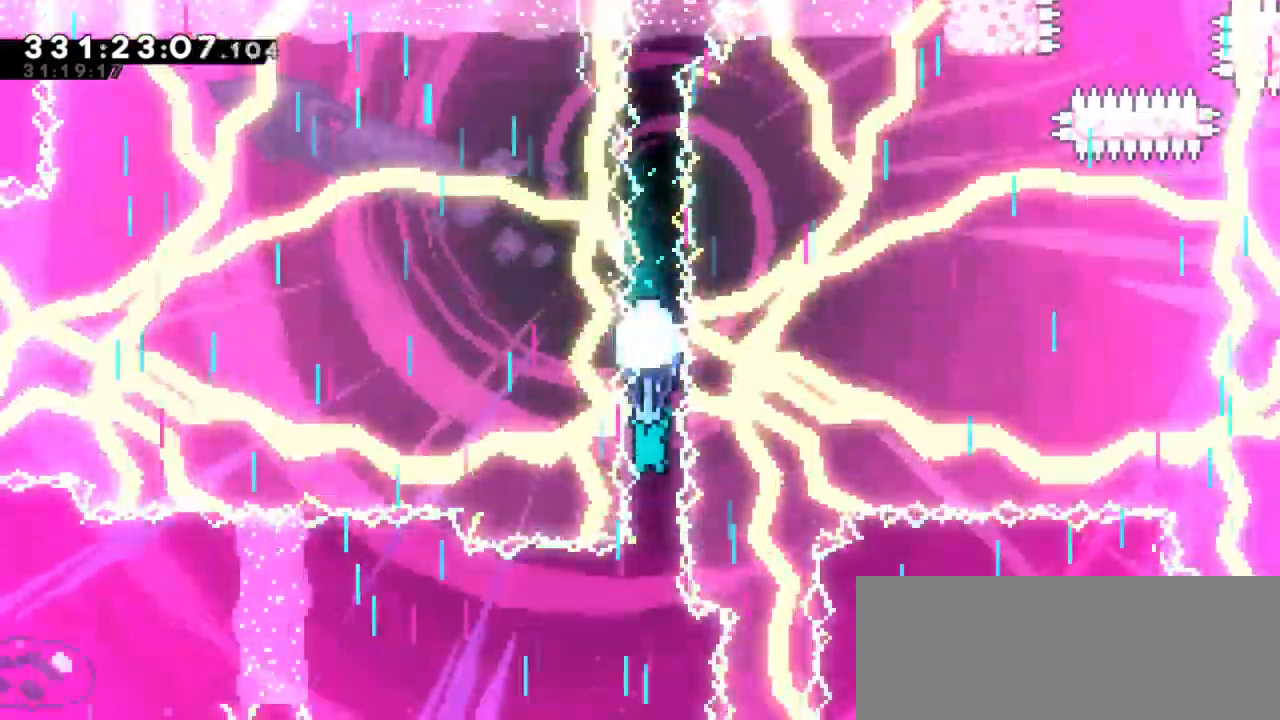
{"keys": ["down", "grab"], "events": []}
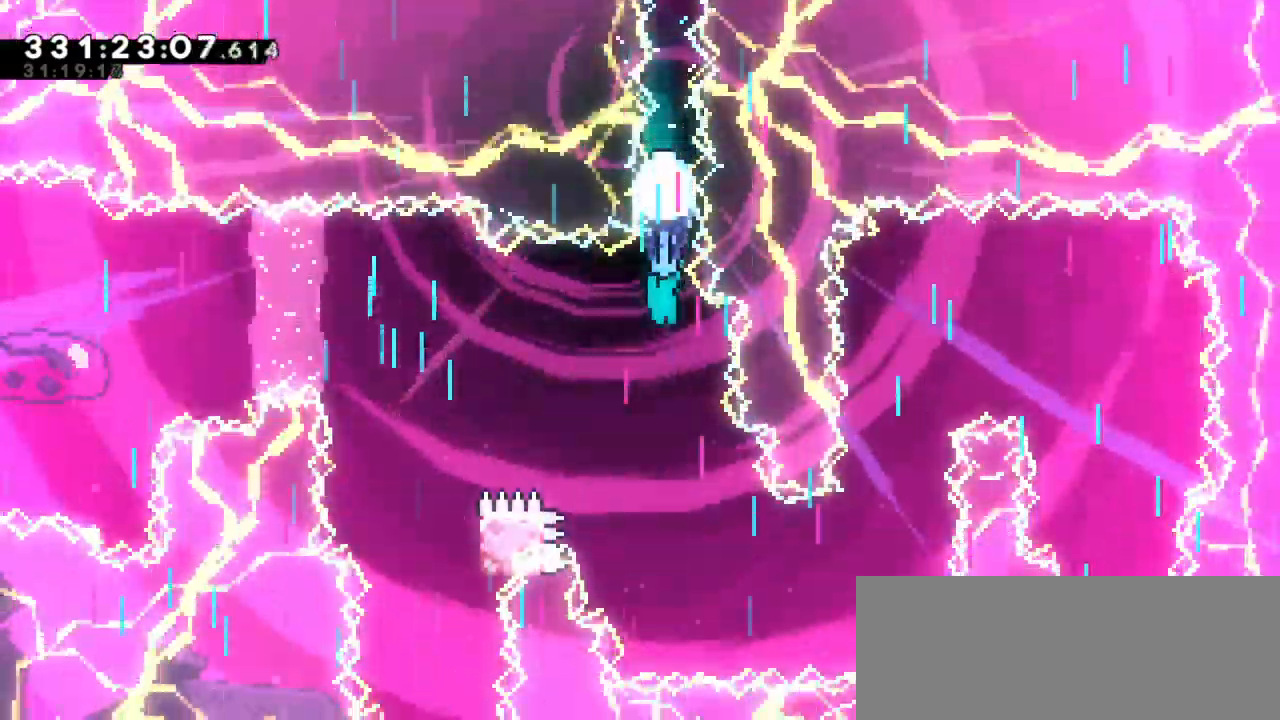
{"keys": ["down", "grab", "right"], "events": [[500, "right", "down"]]}
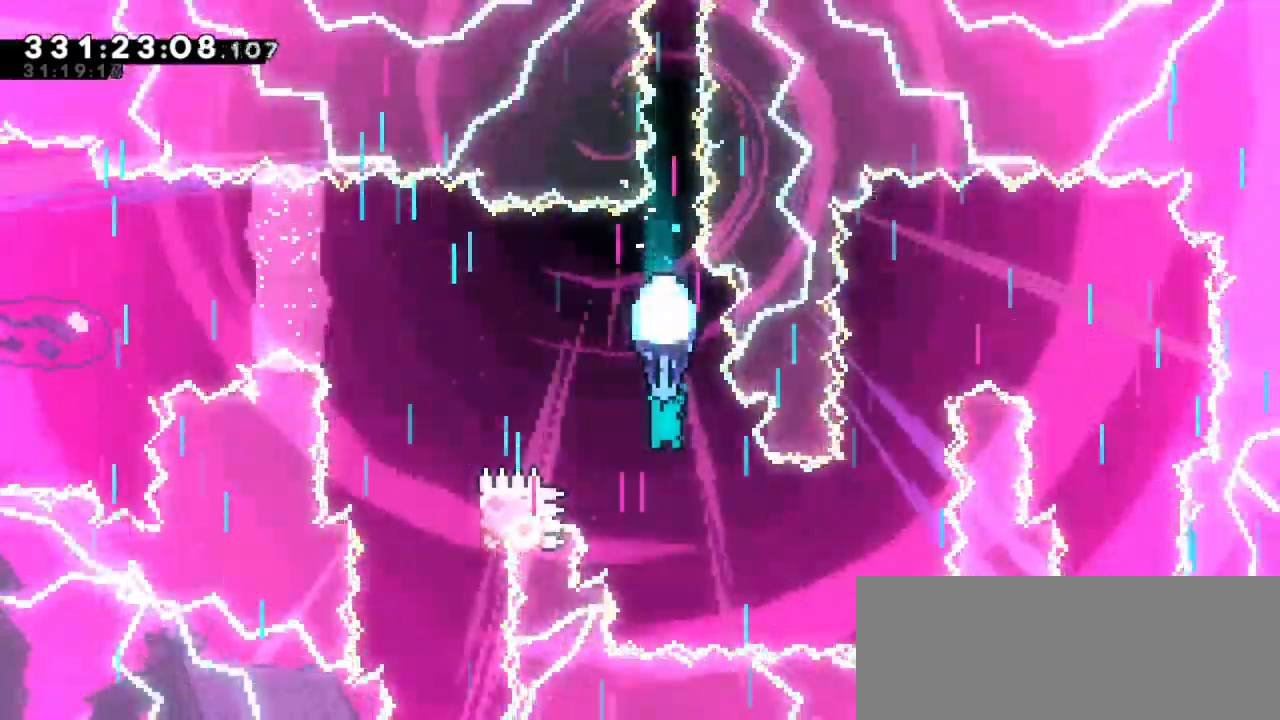
{"keys": ["grab", "right"], "events": [[200, "down", "up"]]}
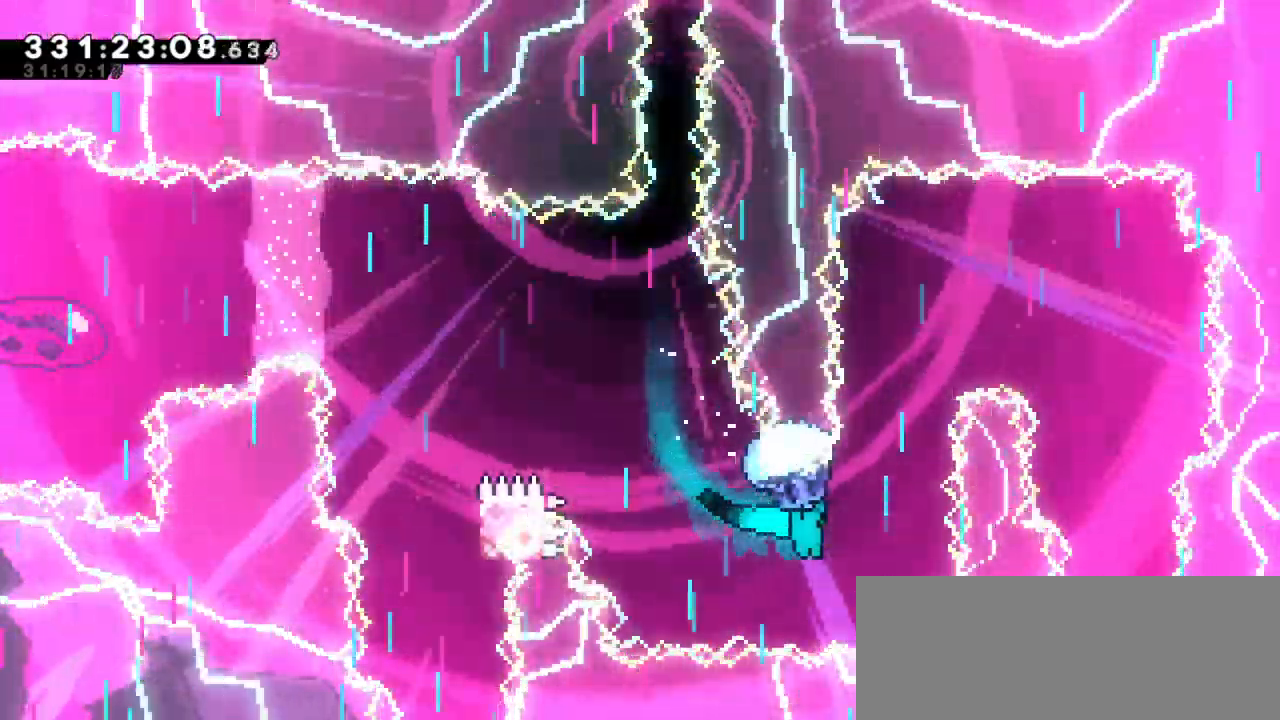
{"keys": ["grab"], "events": [[67, "right", "up"]]}
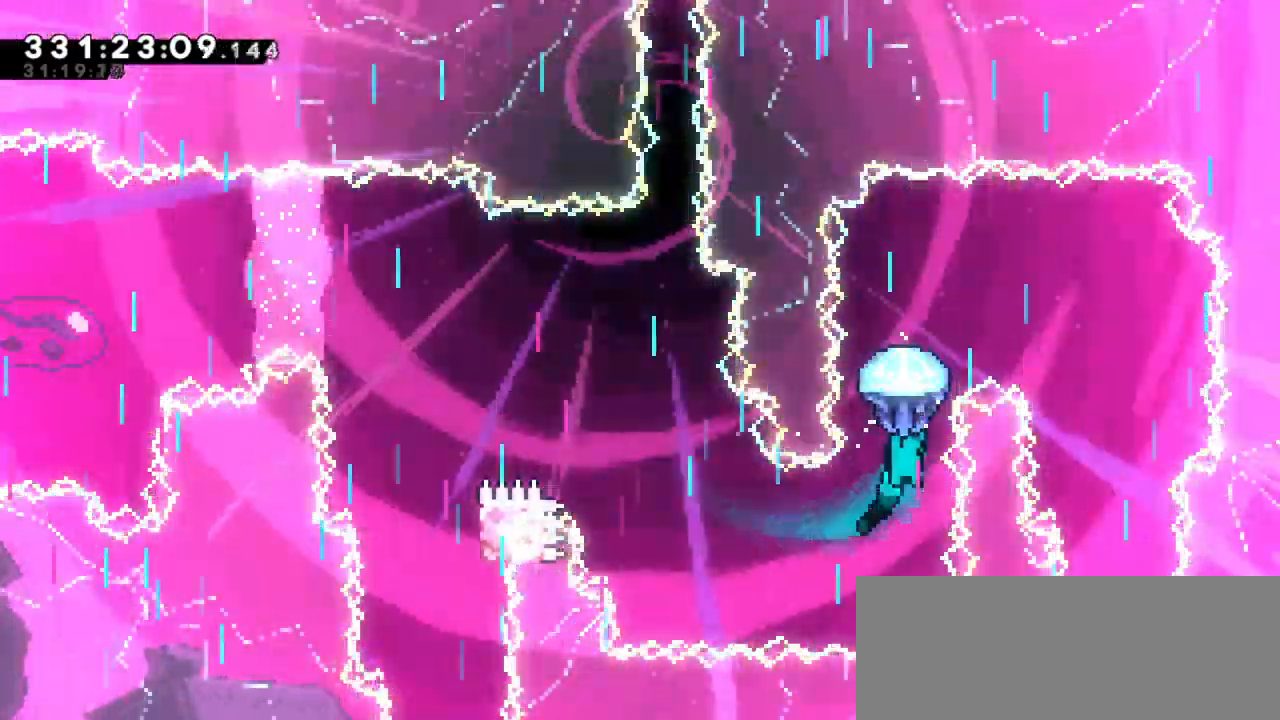
{"keys": ["grab", "right"], "events": [[483, "right", "down"]]}
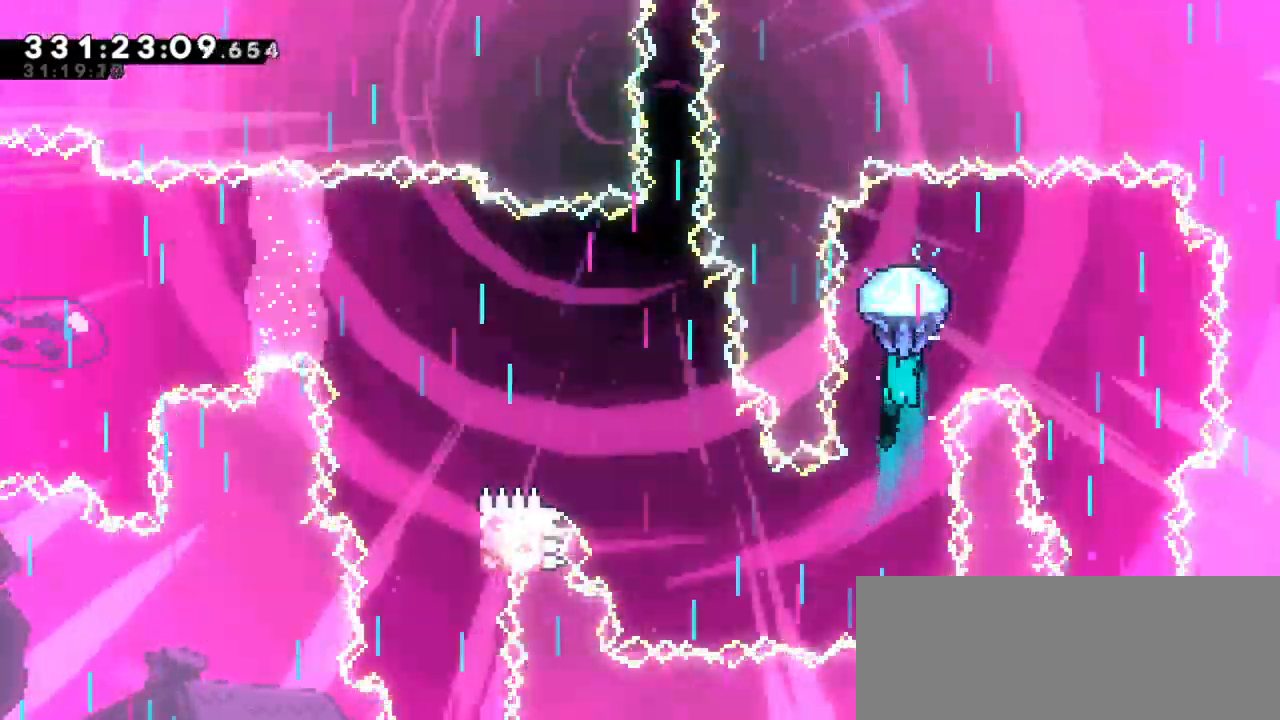
{"keys": ["down", "grab", "right"], "events": [[433, "down", "down"]]}
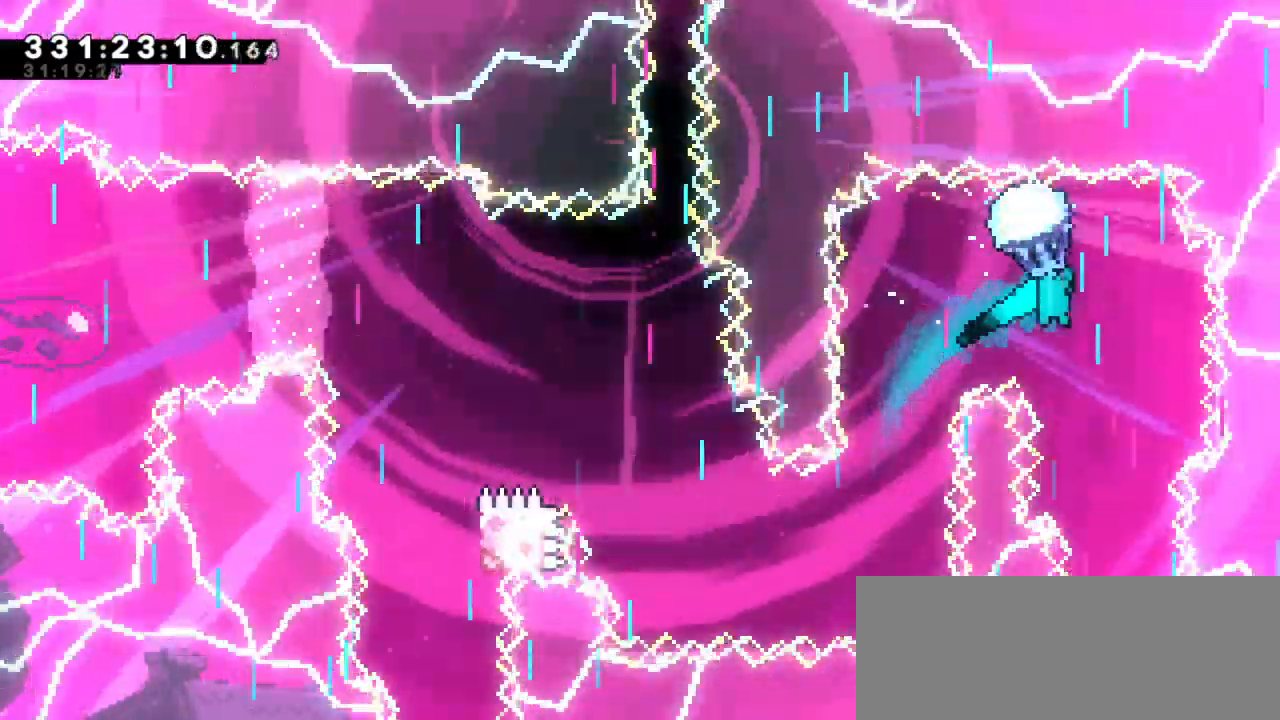
{"keys": ["down", "grab"], "events": [[17, "right", "up"], [267, "left", "down"], [383, "left", "up"]]}
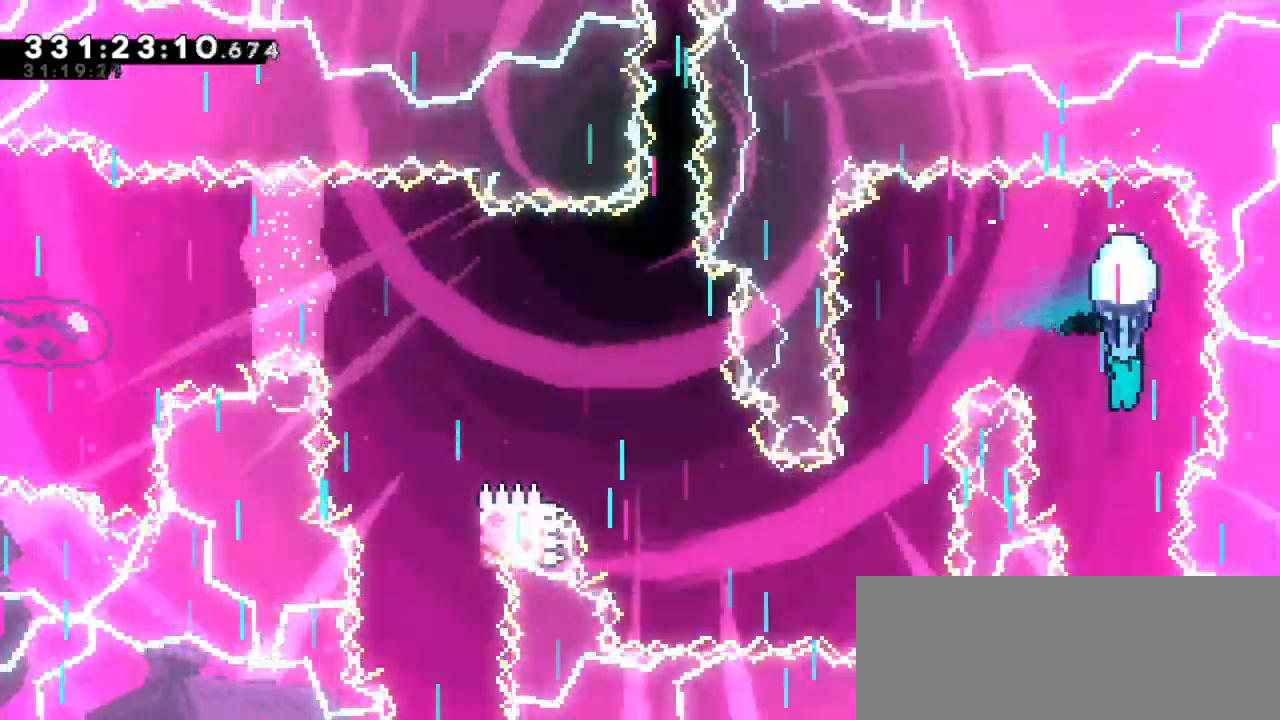
{"keys": ["down", "grab"], "events": [[133, "left", "down"], [217, "left", "up"]]}
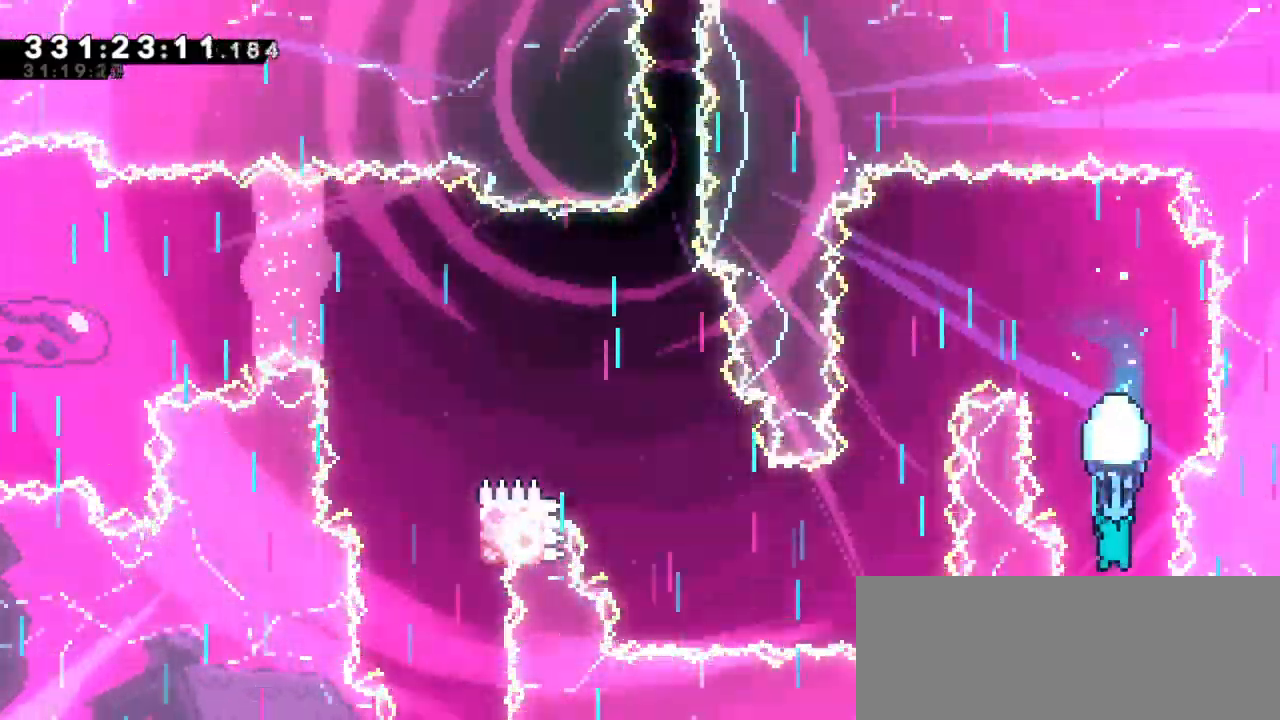
{"keys": ["grab", "jump2"], "events": [[200, "jump2", "down"], [250, "down", "up"]]}
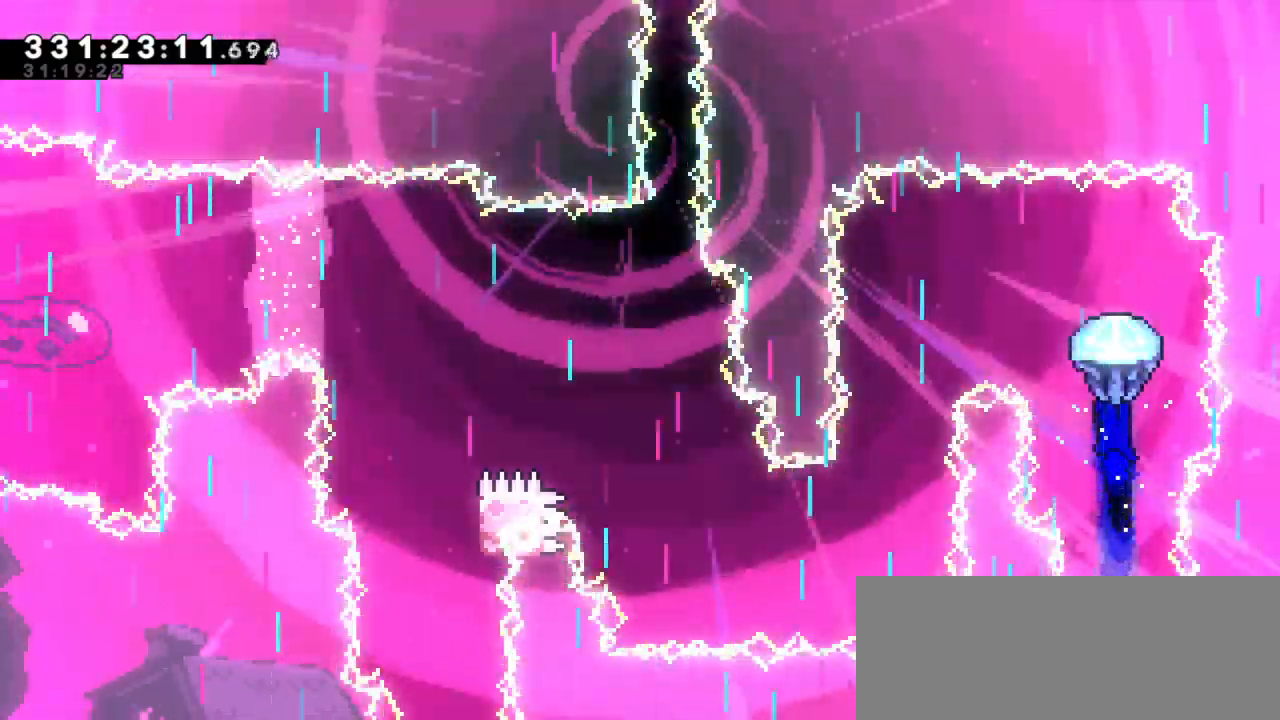
{"keys": ["grab", "left"], "events": [[117, "left", "down"], [167, "jump2", "up"]]}
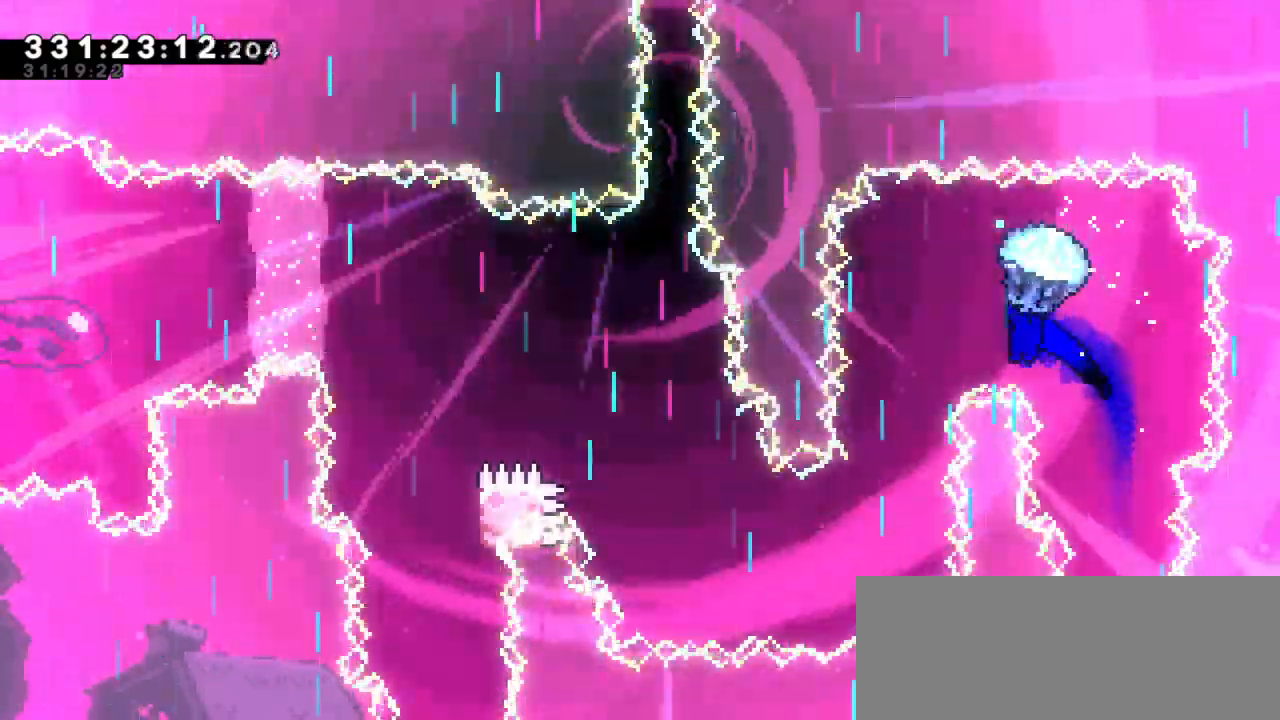
{"keys": ["down", "grab"], "events": [[50, "down", "down"], [167, "left", "up"]]}
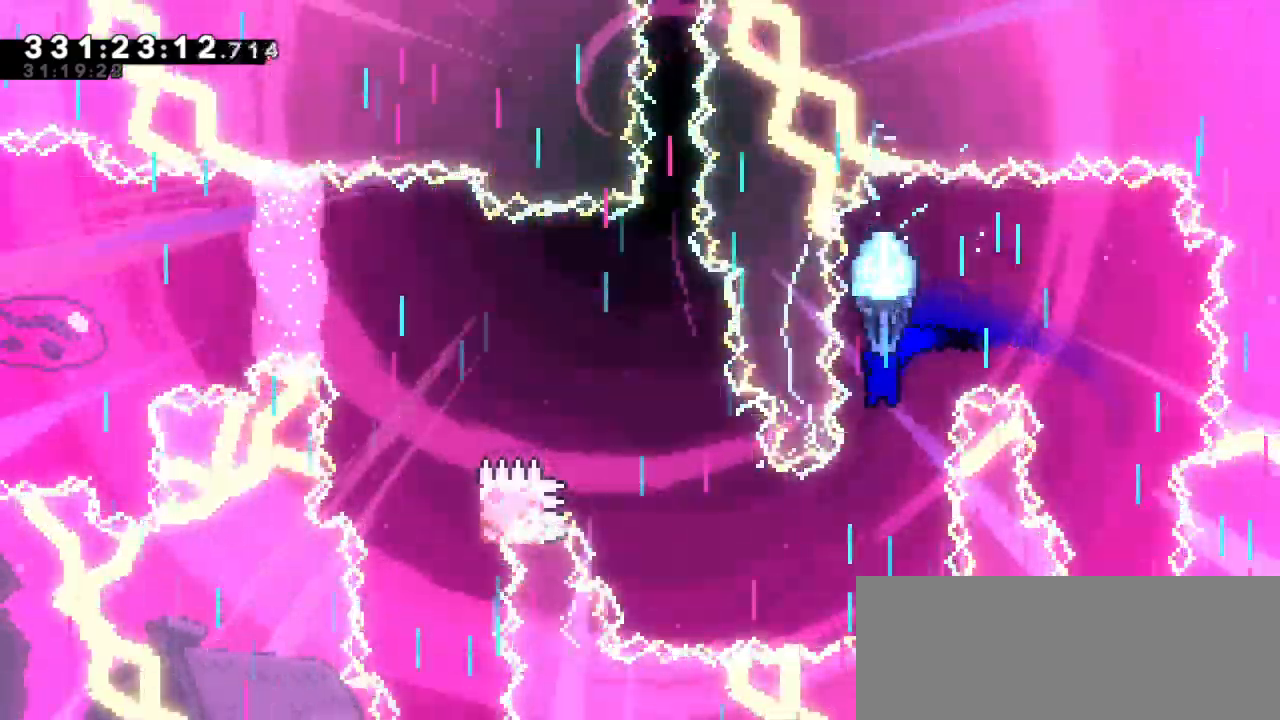
{"keys": ["grab", "left"], "events": [[300, "left", "down"], [400, "down", "up"]]}
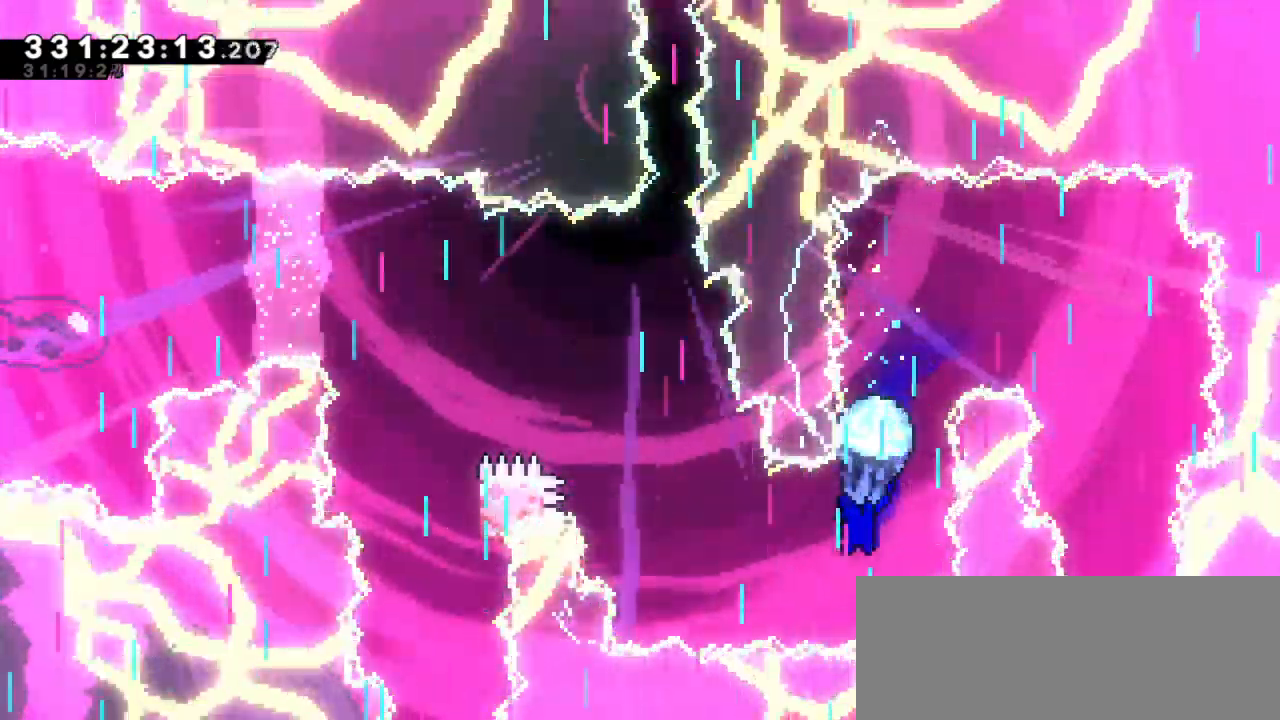
{"keys": ["grab"], "events": [[350, "left", "up"]]}
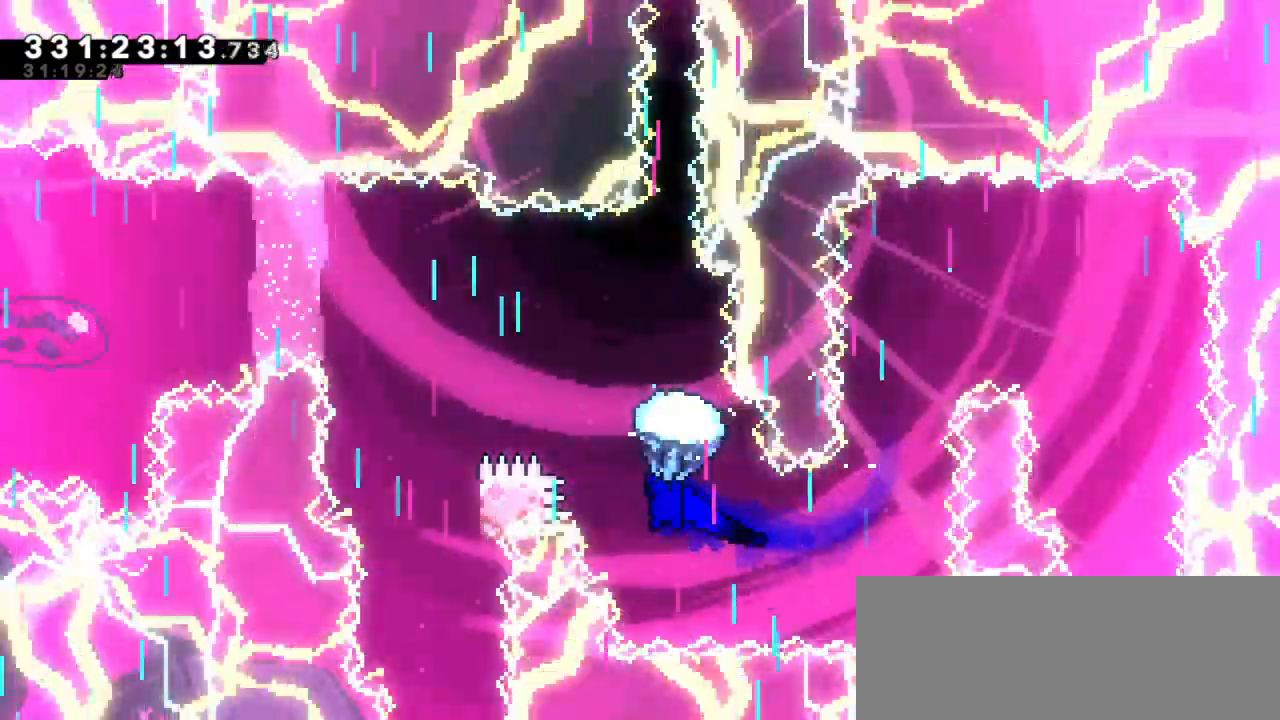
{"keys": ["grab", "left"], "events": [[317, "left", "down"]]}
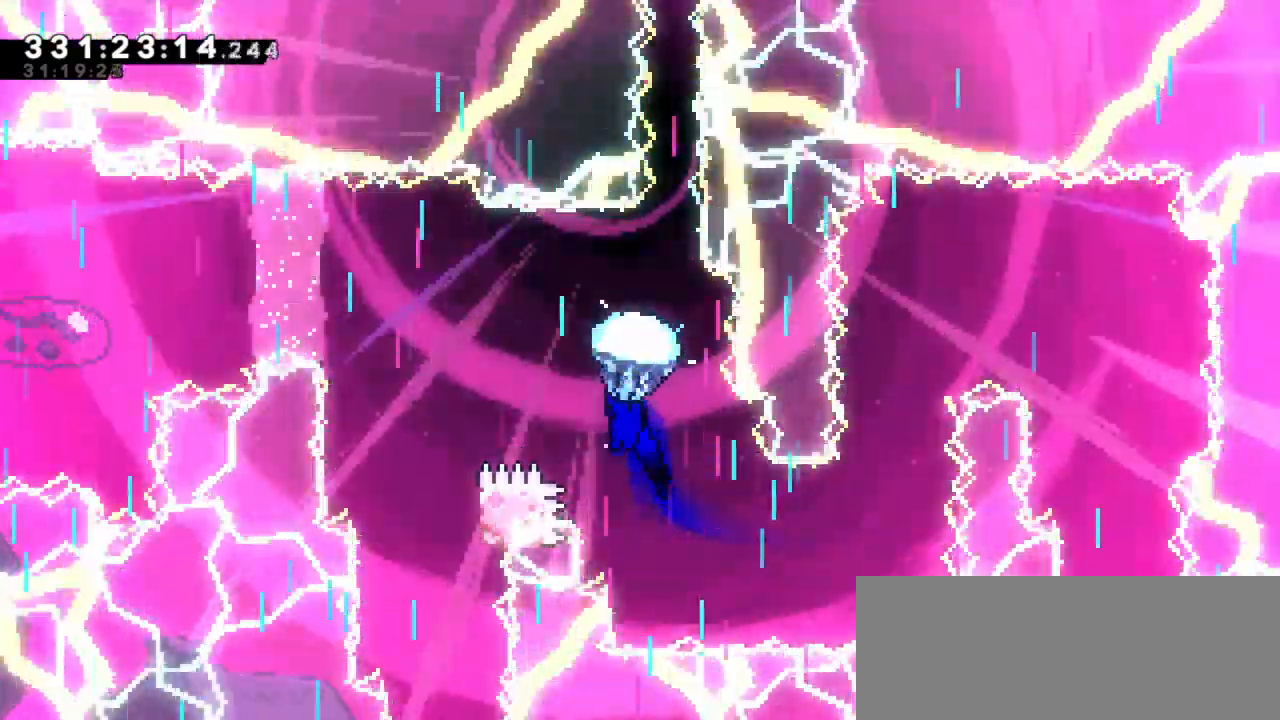
{"keys": ["down", "grab"], "events": [[233, "down", "down"], [300, "left", "up"]]}
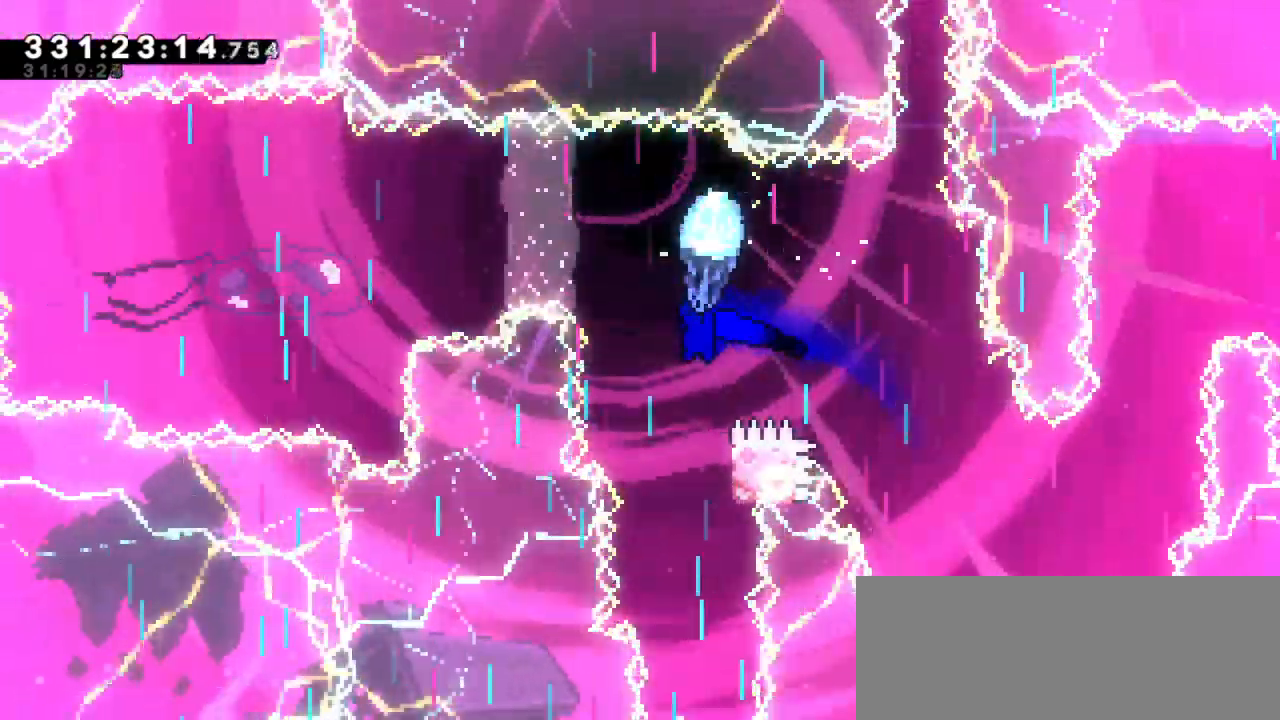
{"keys": ["grab", "right"], "events": [[433, "right", "down"], [500, "down", "up"]]}
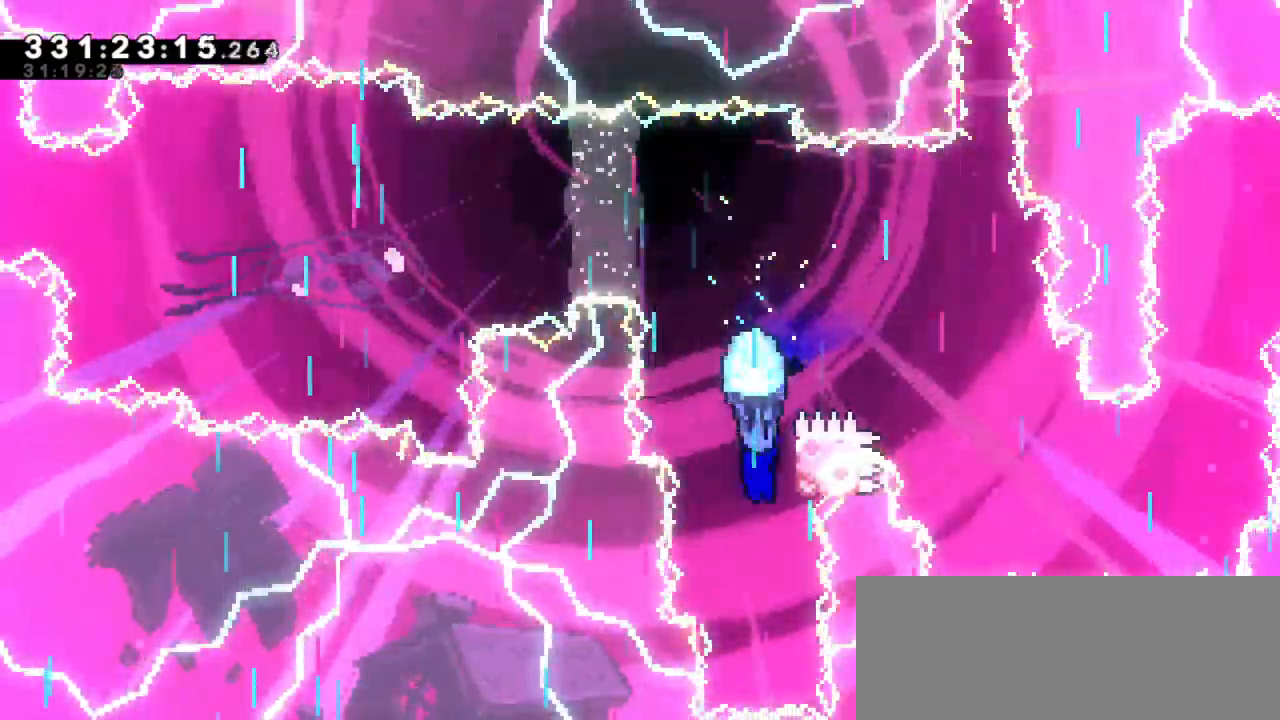
{"keys": ["grab"], "events": [[83, "right", "up"], [250, "left", "down"], [333, "left", "up"]]}
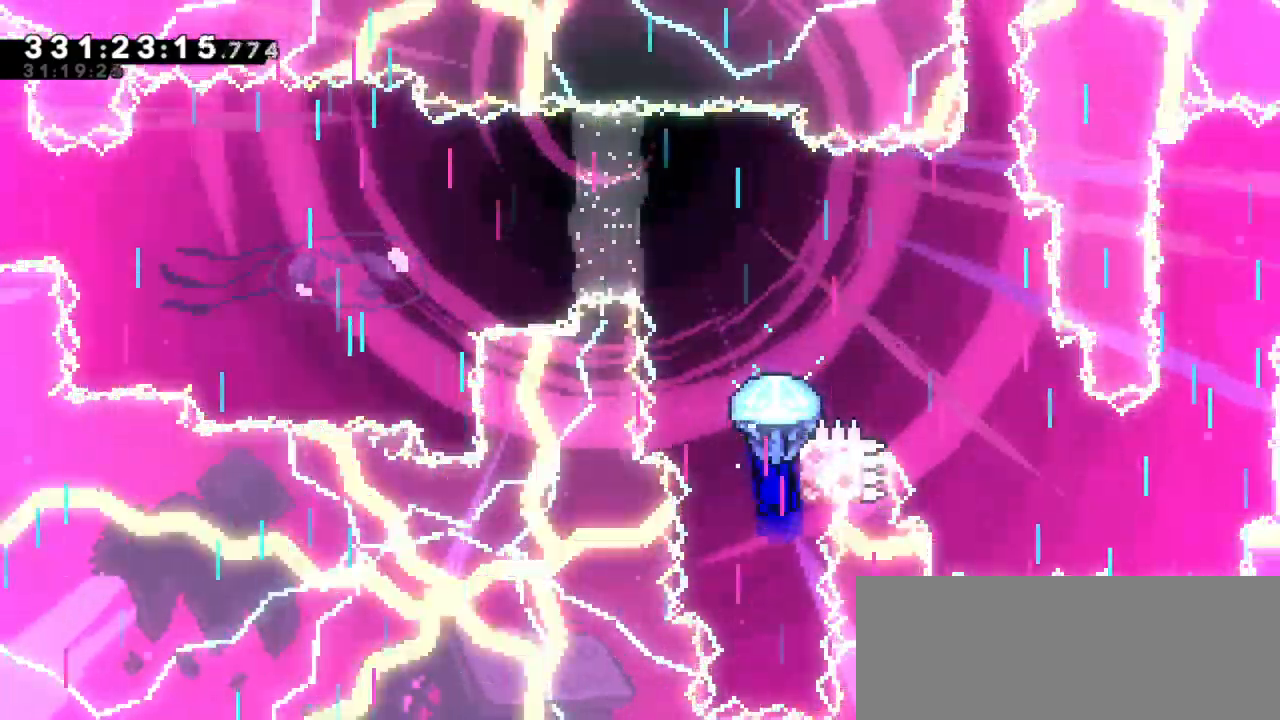
{"keys": ["down", "grab"], "events": [[133, "down", "down"]]}
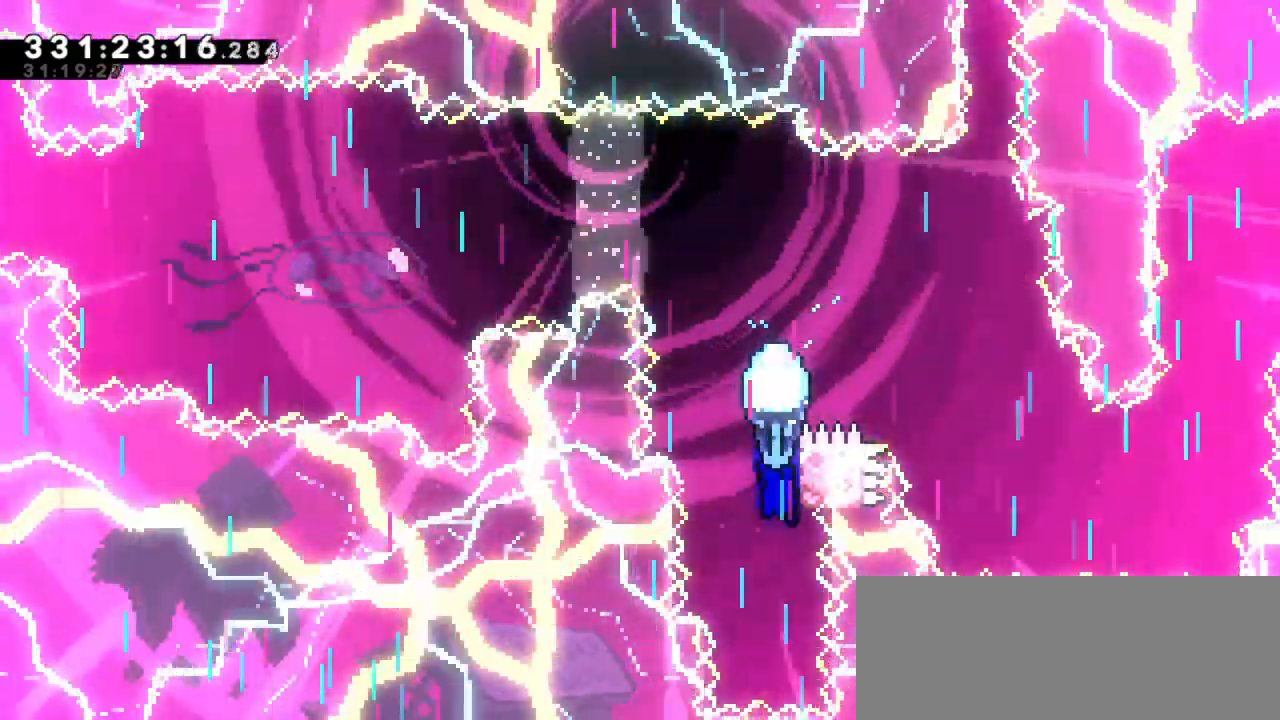
{"keys": ["dash", "up"], "events": [[200, "down", "up"], [300, "grab", "up"], [417, "dash", "down"], [433, "up", "down"]]}
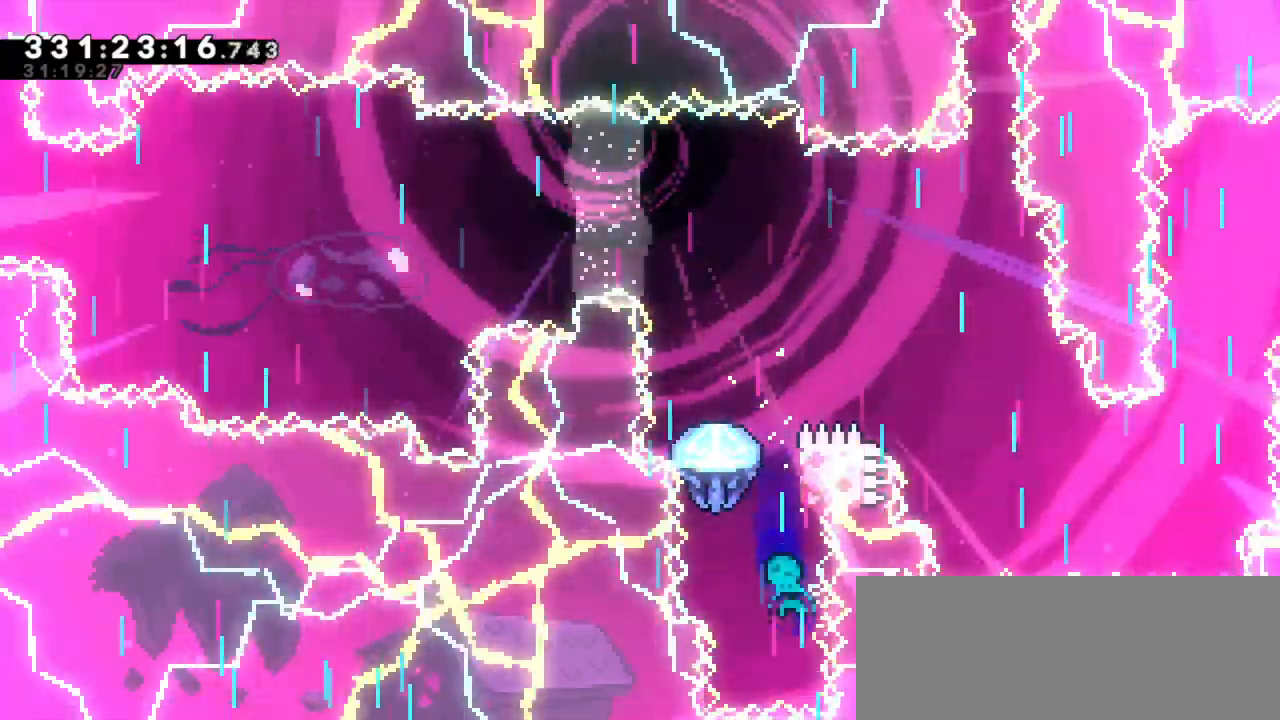
{"keys": ["grab", "jump2", "left"], "events": [[133, "grab", "down"], [200, "jump2", "down"], [233, "left", "down"], [250, "dash", "up"], [317, "up", "up"]]}
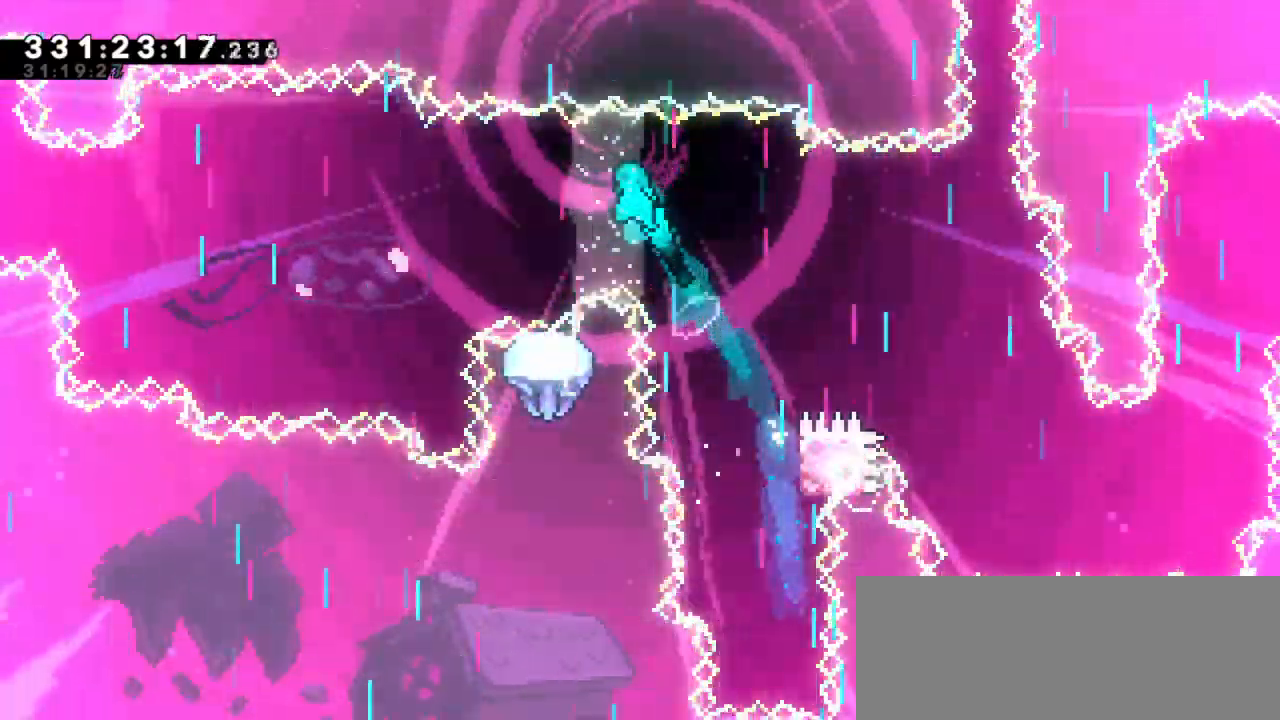
{"keys": ["grab", "jump2", "left"], "events": []}
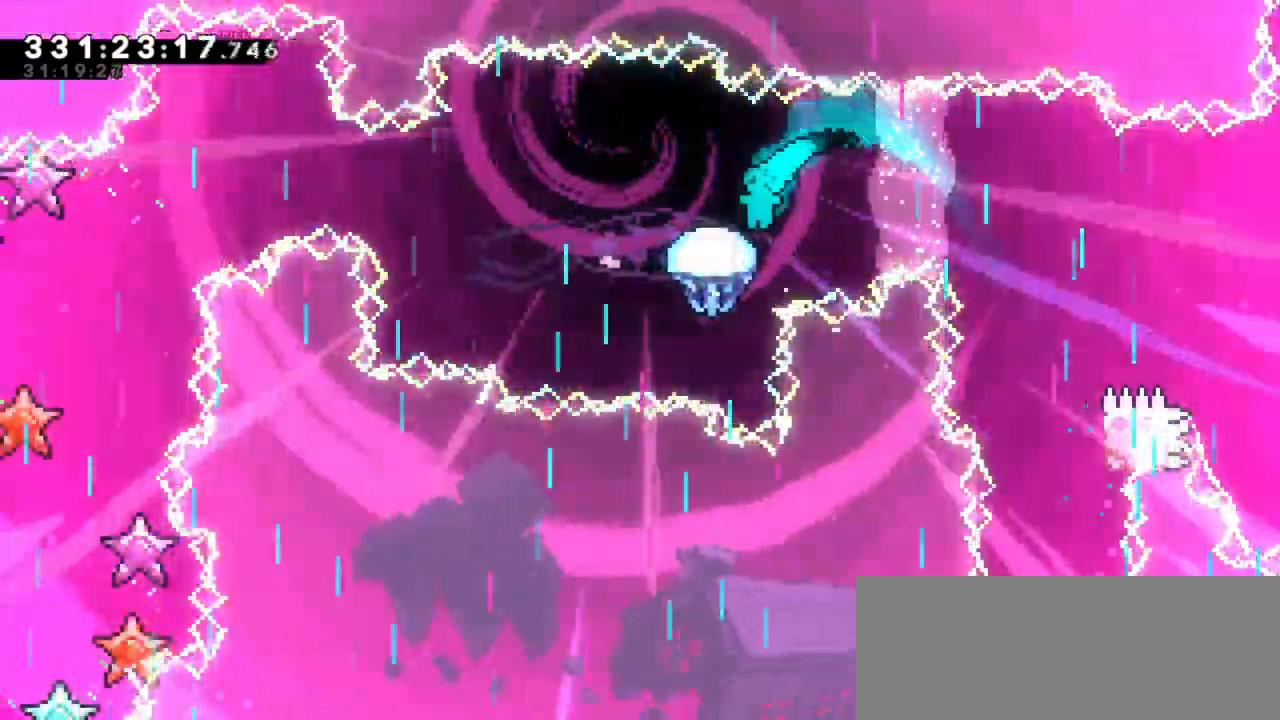
{"keys": ["grab", "left"], "events": [[133, "jump2", "up"]]}
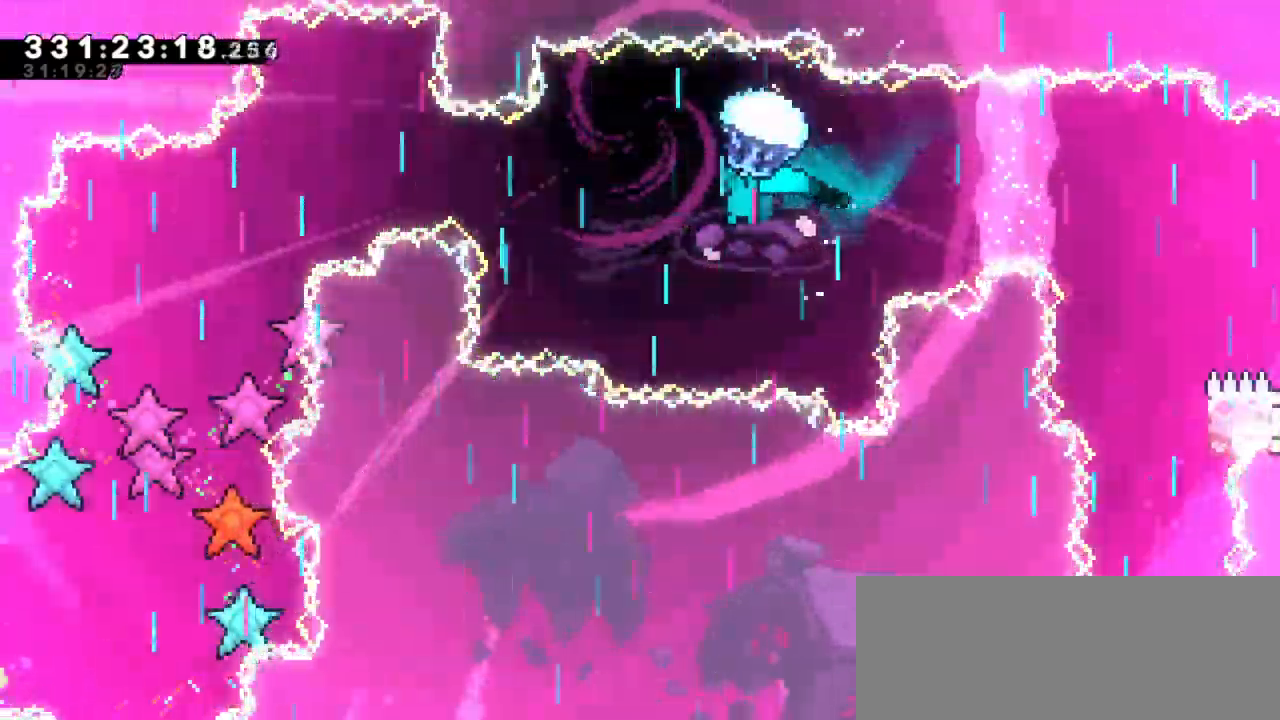
{"keys": ["grab", "left"], "events": []}
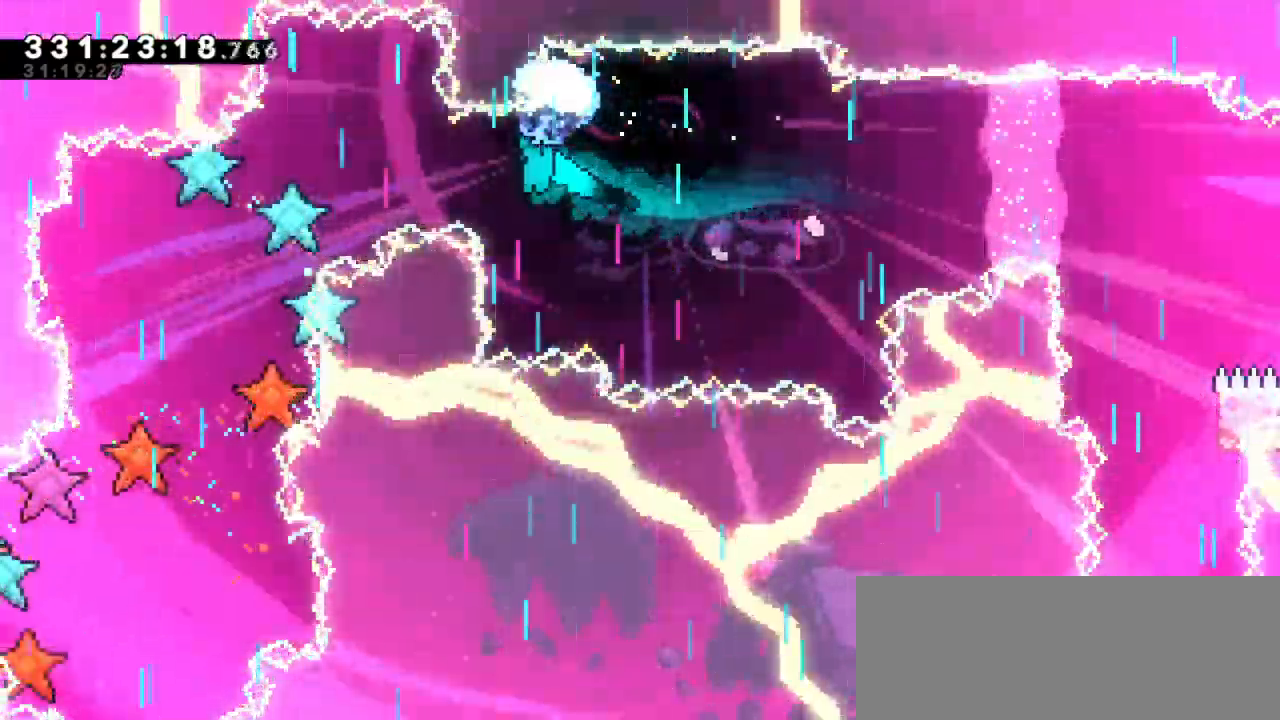
{"keys": ["grab"]}
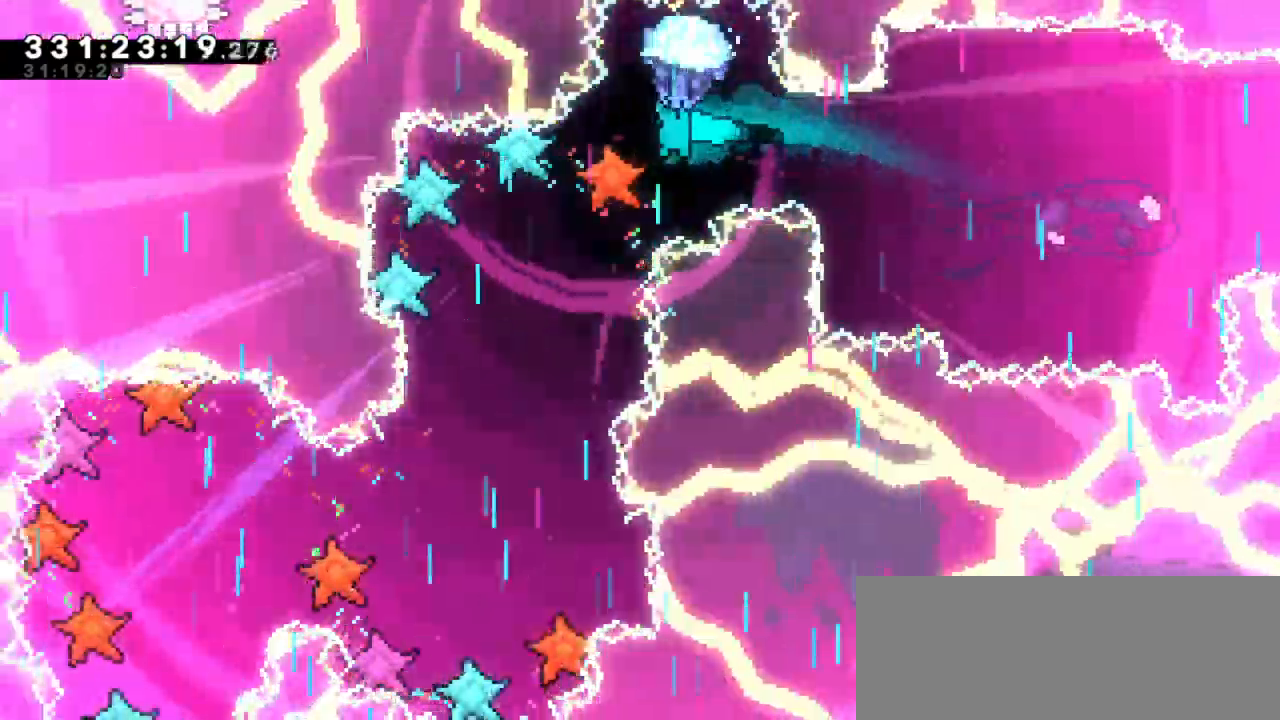
{"keys": ["down", "grab", "left"], "events": [[83, "down", "down"], [317, "left", "down"]]}
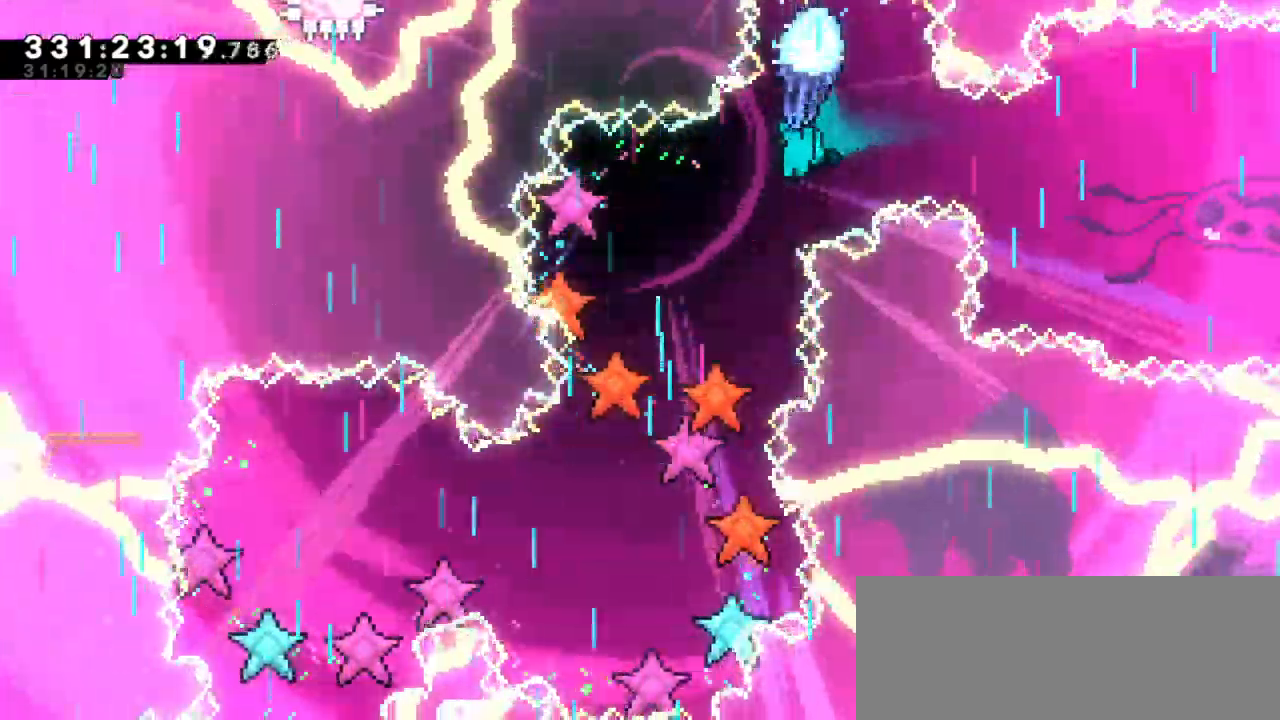
{"keys": ["down", "grab"]}
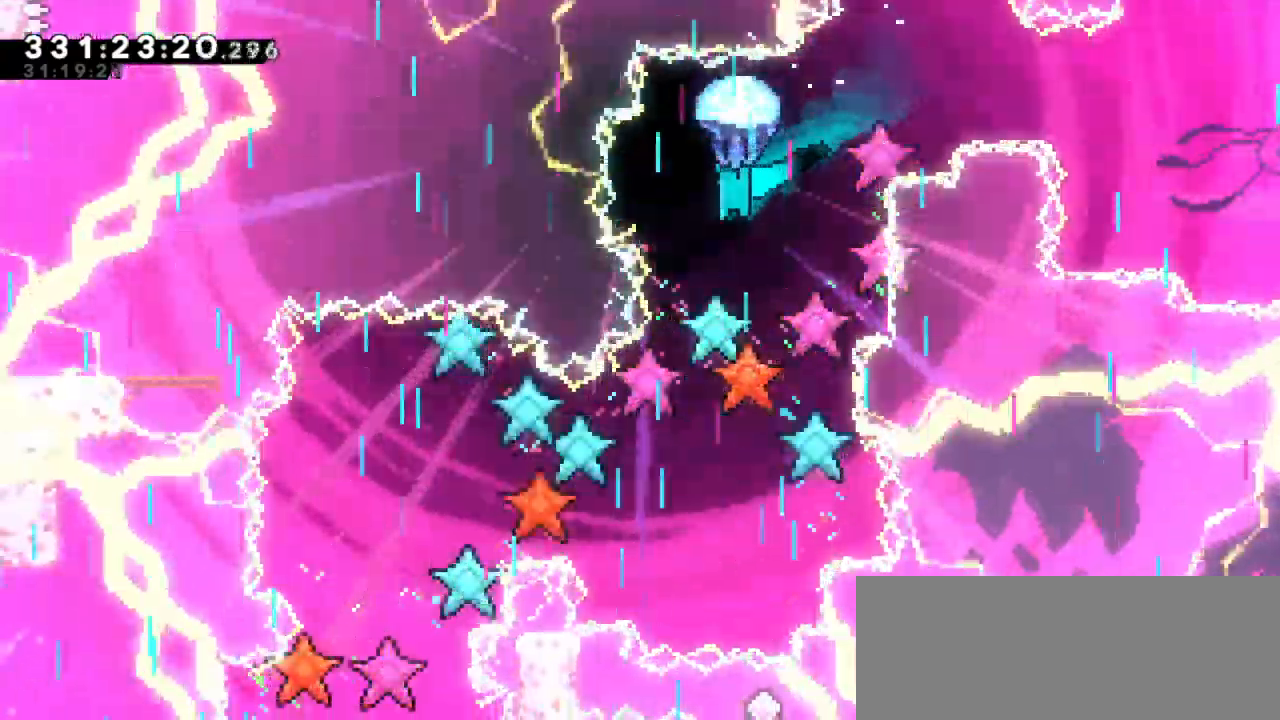
{"keys": ["down", "grab"], "events": []}
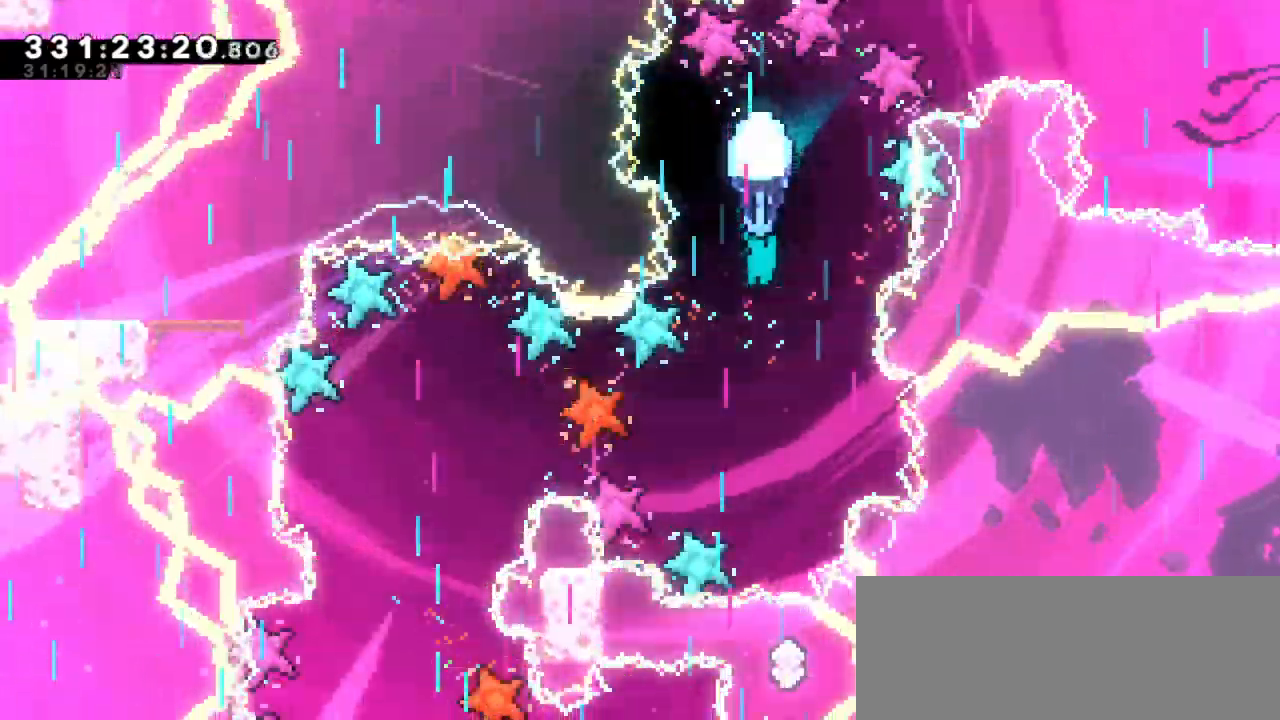
{"keys": ["grab"], "events": [[267, "left", "down"], [383, "left", "up"], [417, "down", "up"]]}
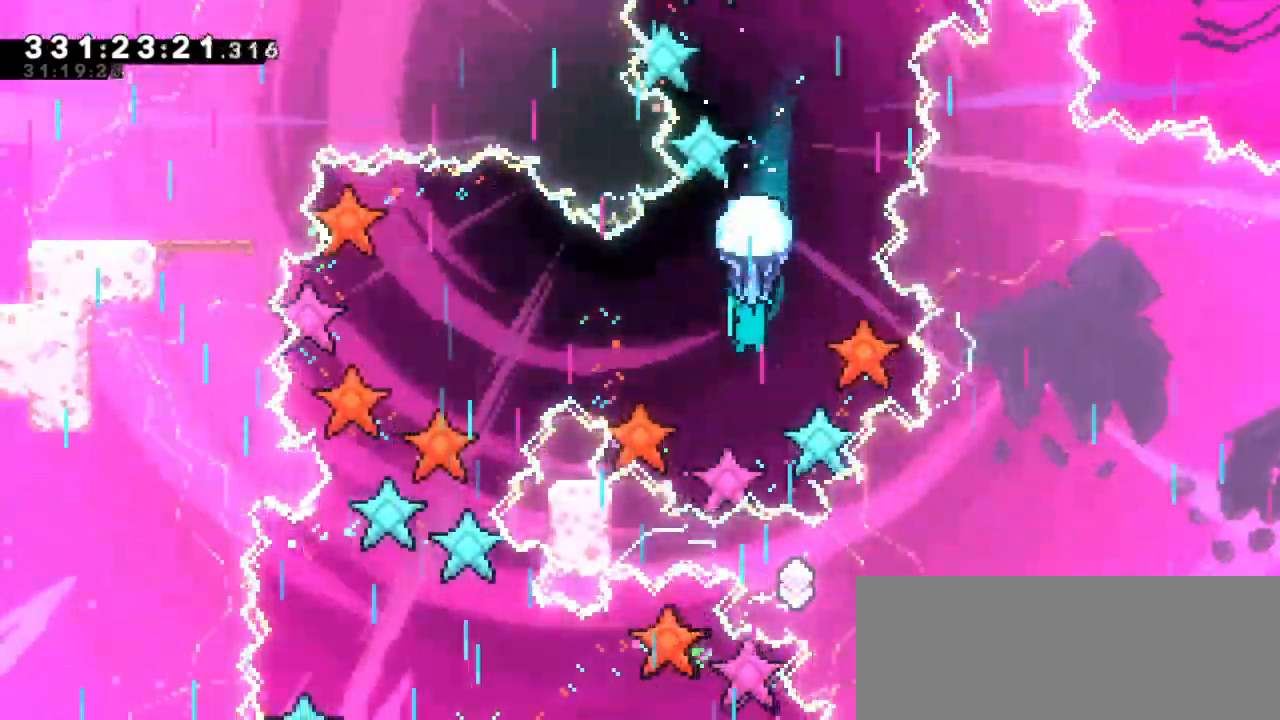
{"keys": ["grab"], "events": [[217, "down", "down"], [433, "down", "up"]]}